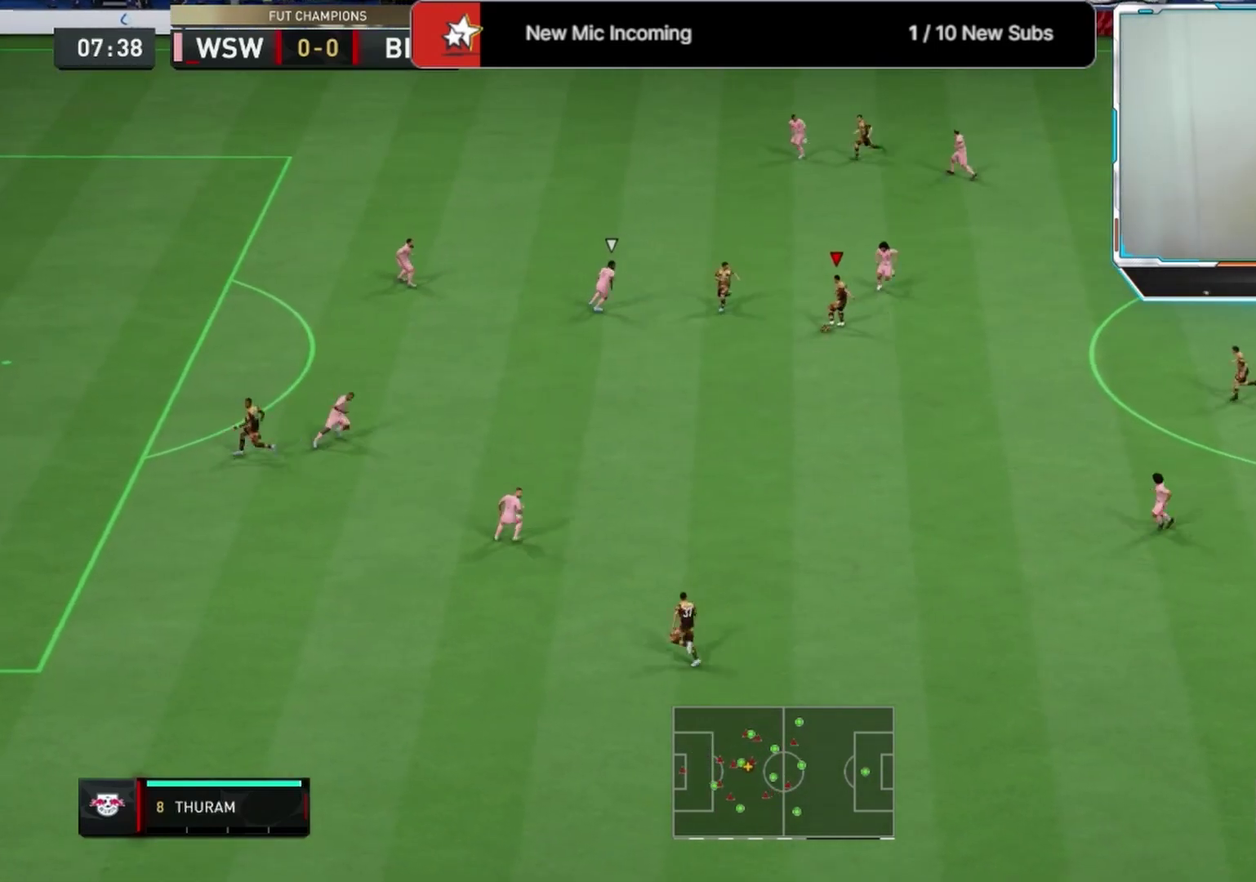
Gameplay with a controller (PlayStation layout); each line is a JSON object with the inputs held at the frame after it (dt_ms = milliseconds from this image to that frame). "events" lists button and stick changes between this image and that frame as [ms after this image, input, new state], when the widget could be followed in between.
{"dt_ms": 500, "buttons": [], "left_stick": "up-left", "right_stick": "center", "events": [[333, "left_stick", "left"], [417, "left_stick", "up-left"]]}
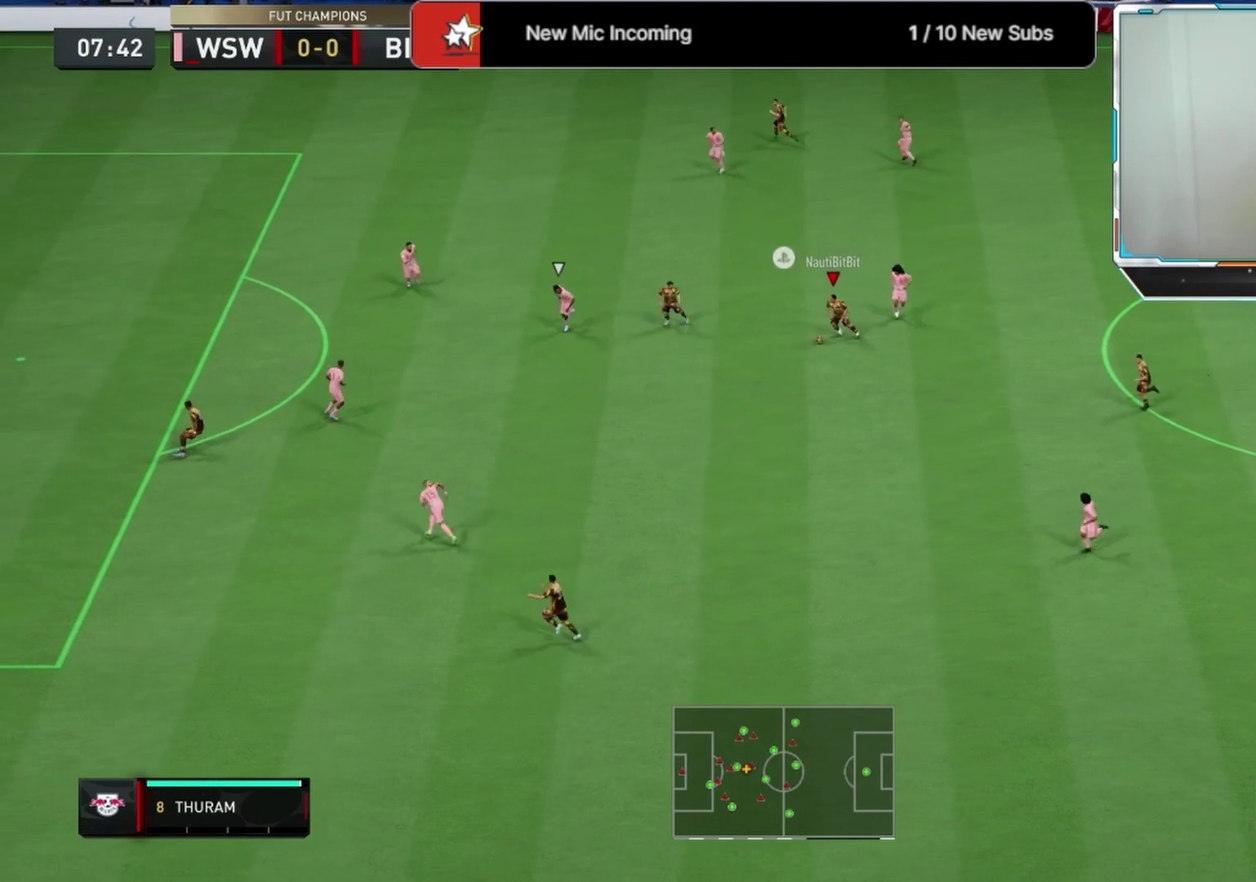
{"dt_ms": 500, "buttons": ["R2"], "left_stick": "up-left", "right_stick": "center", "events": [[167, "R2", "down"]]}
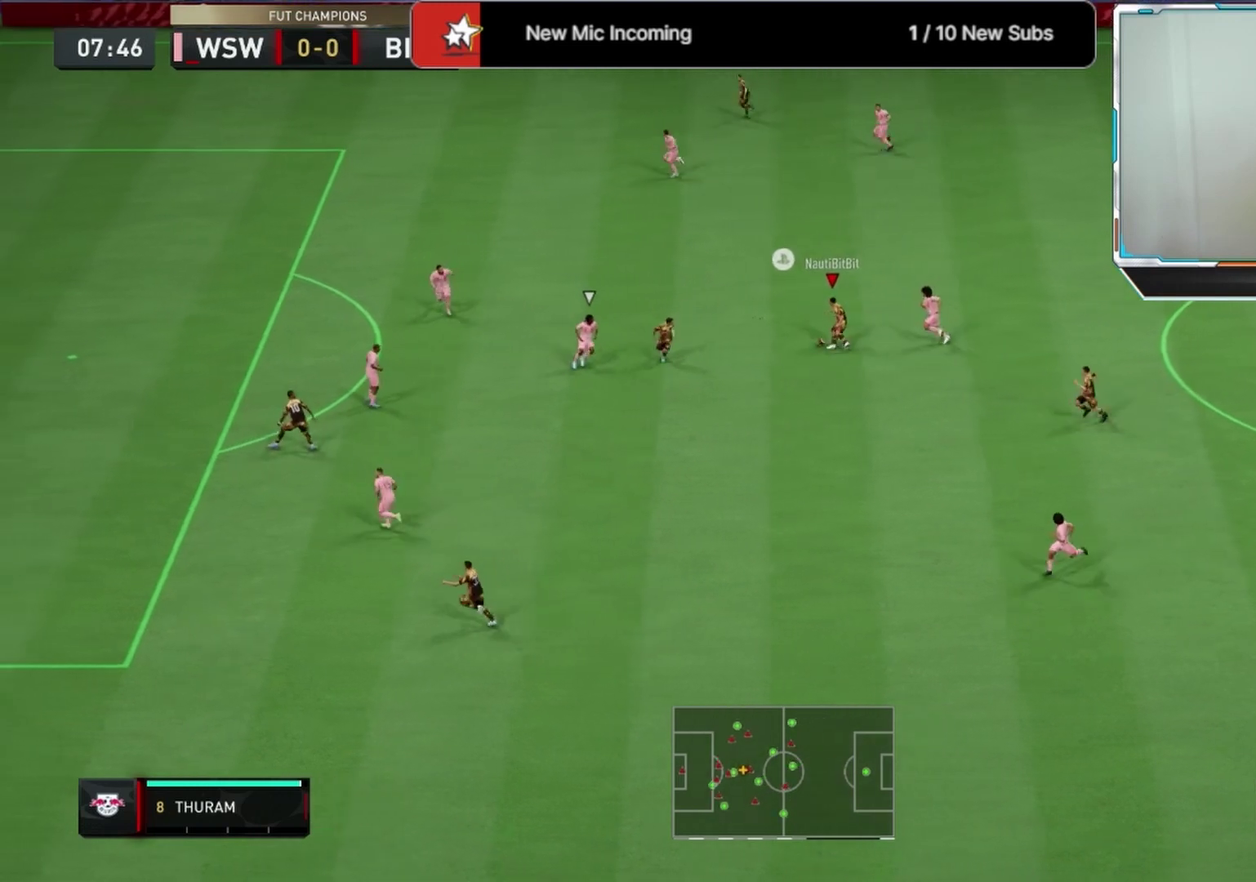
{"dt_ms": 500, "buttons": ["R2"], "left_stick": "up-left", "right_stick": "center", "events": []}
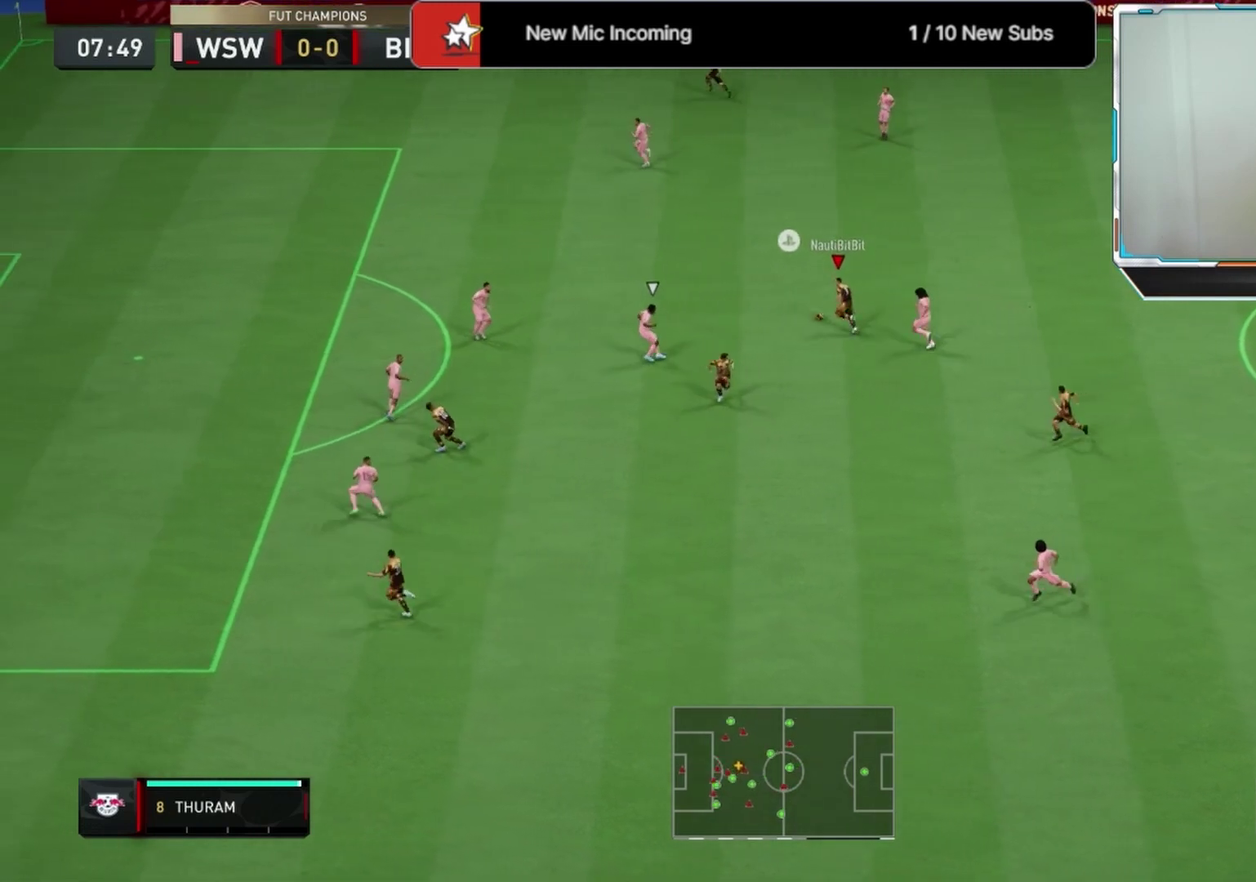
{"dt_ms": 625, "buttons": [], "left_stick": "down-right", "right_stick": "center", "events": [[42, "R2", "up"], [83, "left_stick", "down-right"], [250, "left_stick", "down"], [500, "TRIANGLE", "down"], [542, "left_stick", "down-right"], [583, "TRIANGLE", "up"]]}
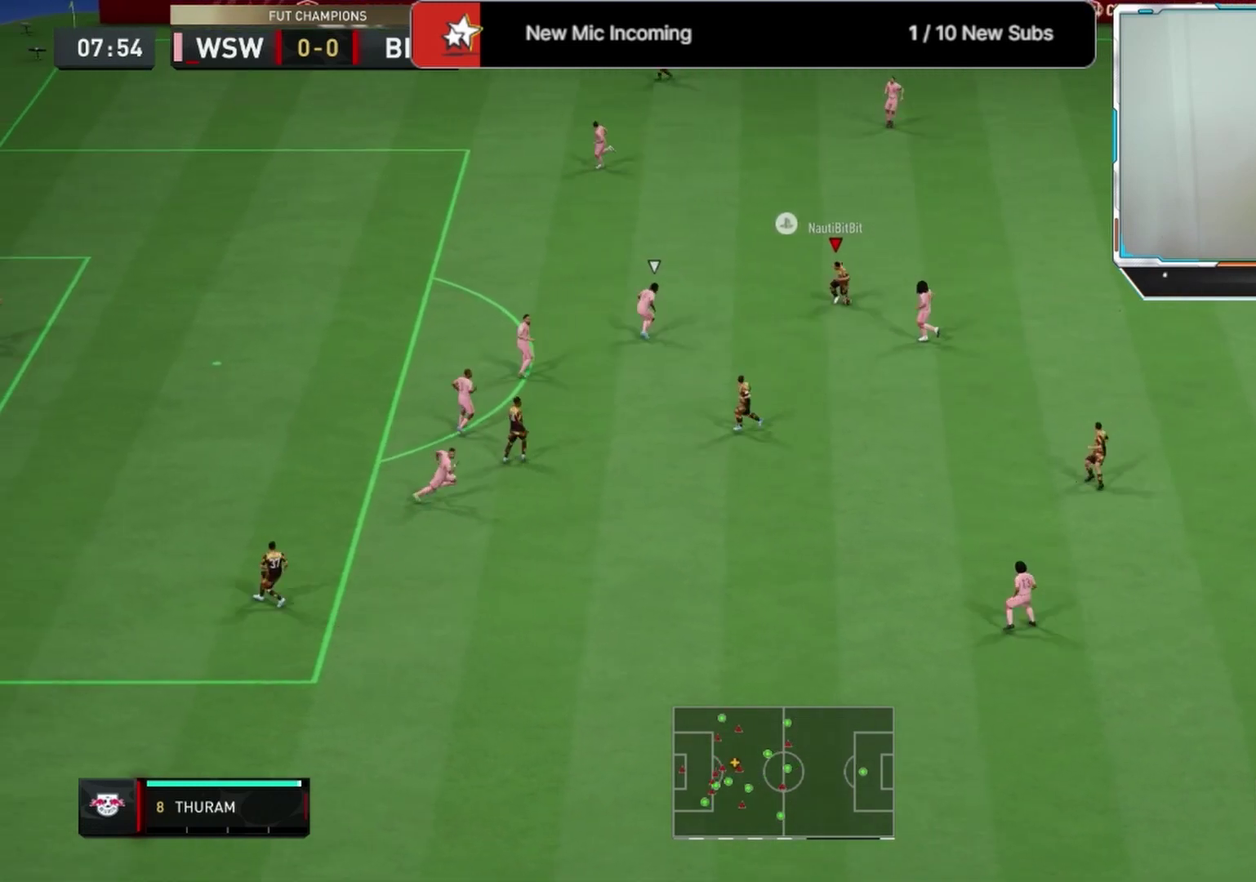
{"dt_ms": 375, "buttons": [], "left_stick": "down", "right_stick": "center", "events": [[42, "left_stick", "down"]]}
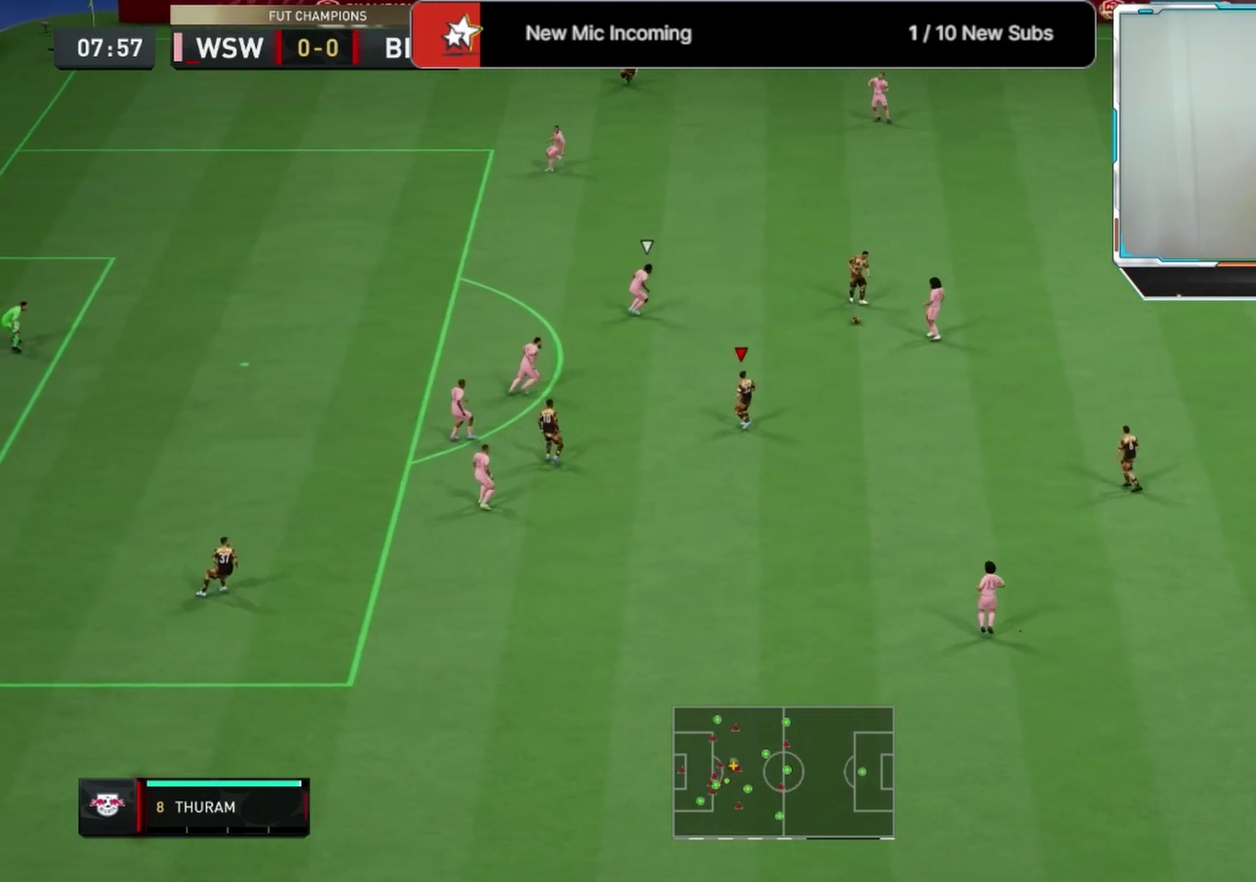
{"dt_ms": 500, "buttons": [], "left_stick": "up", "right_stick": "center", "events": [[125, "left_stick", "up"], [208, "L1", "down"], [333, "L1", "up"]]}
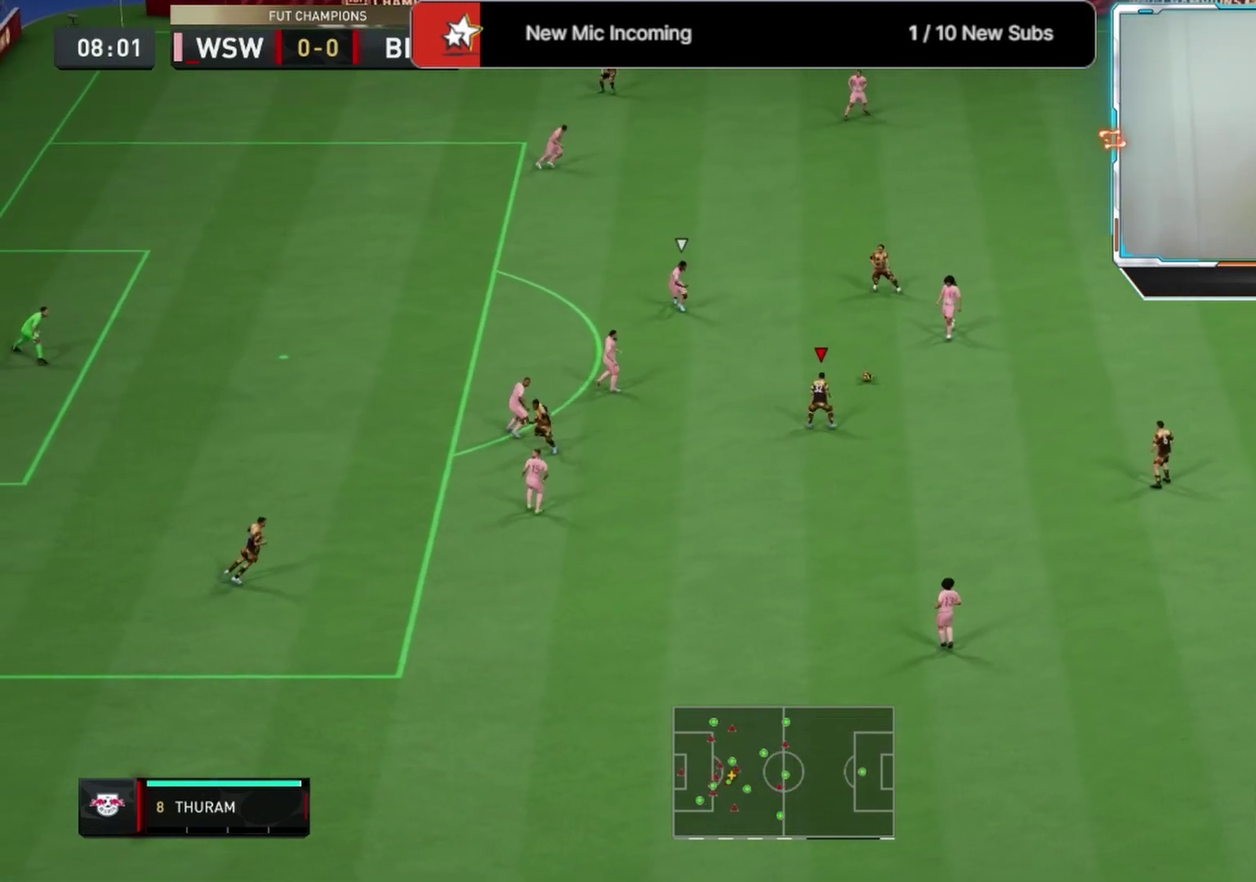
{"dt_ms": 500, "buttons": [], "left_stick": "down-left", "right_stick": "center", "events": [[208, "left_stick", "up-left"], [333, "left_stick", "left"], [417, "left_stick", "down-left"]]}
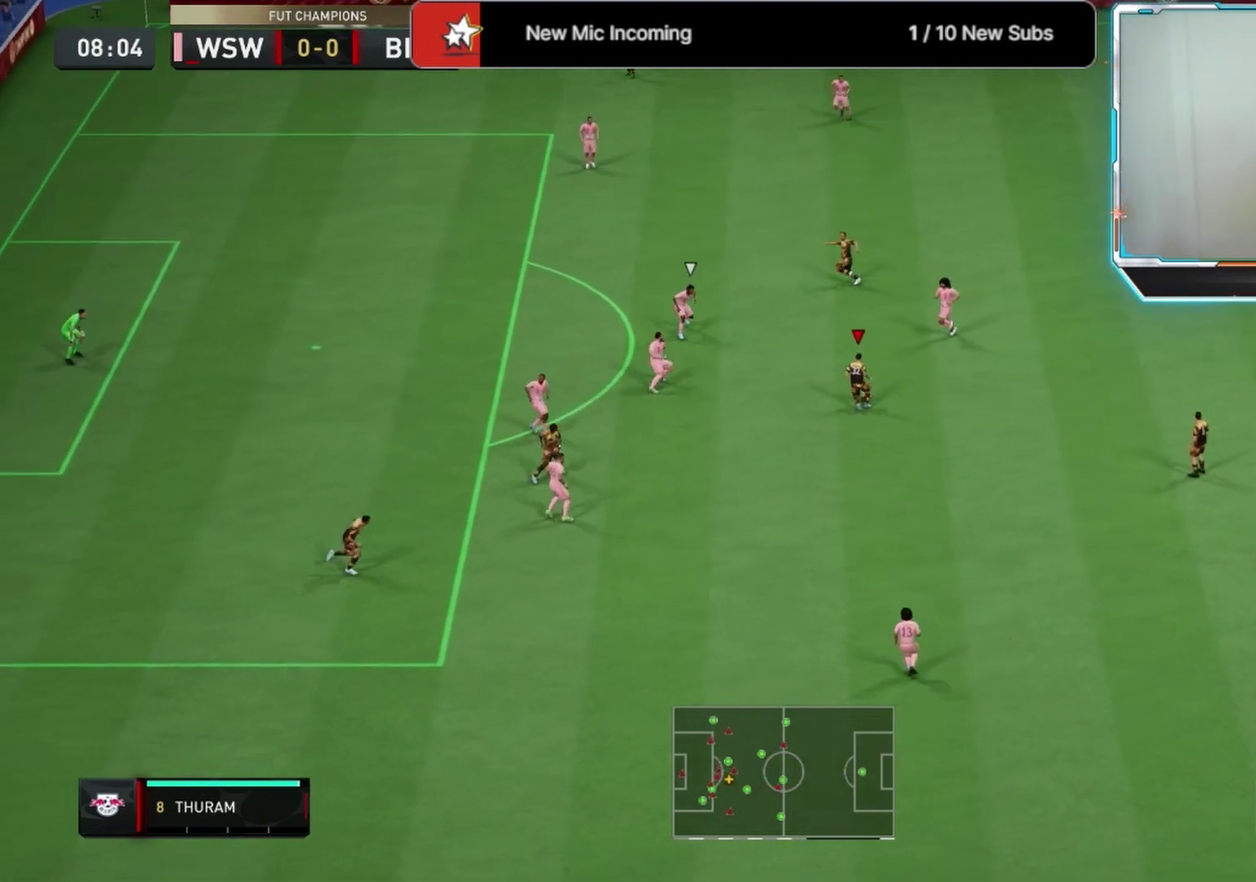
{"dt_ms": 500, "buttons": [], "left_stick": "up", "right_stick": "center", "events": [[125, "left_stick", "up-left"], [375, "left_stick", "up"]]}
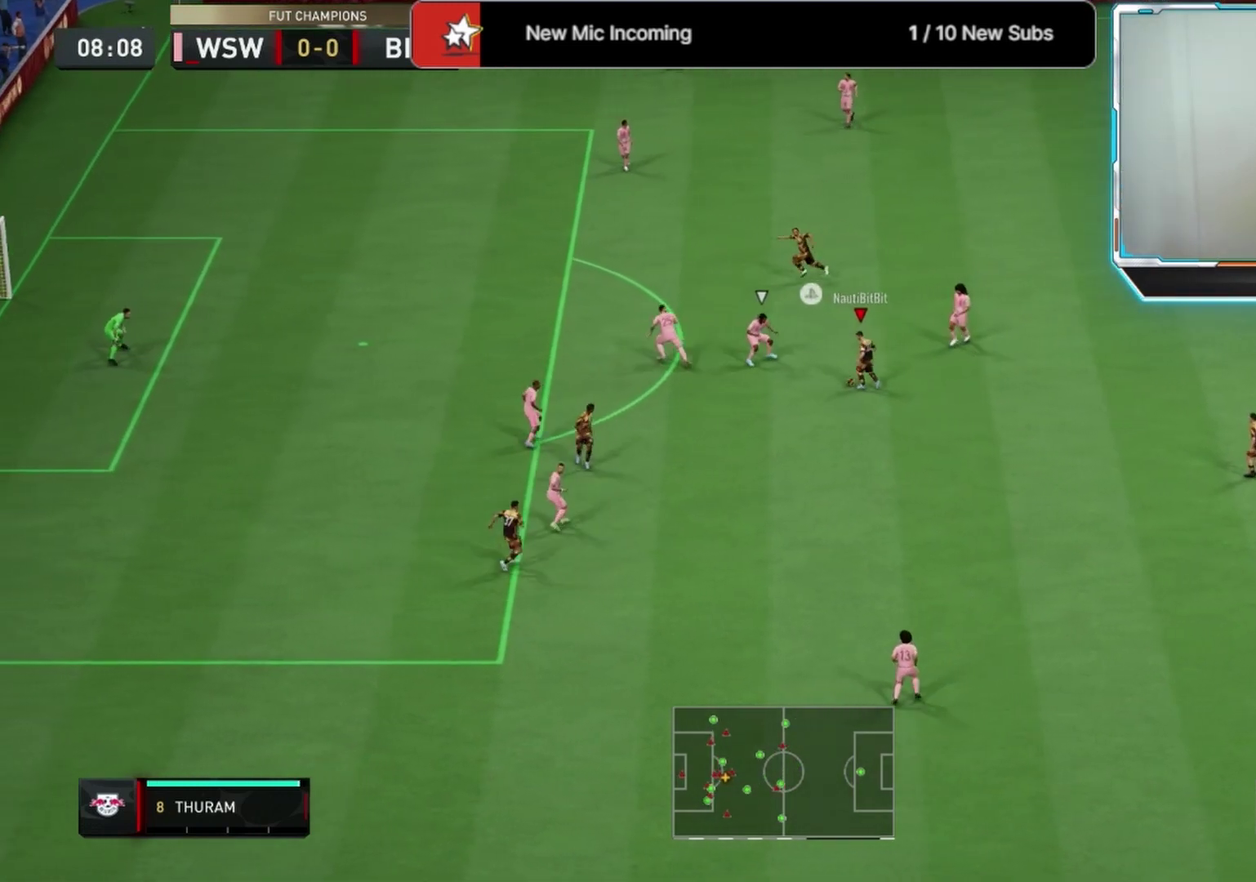
{"dt_ms": 500, "buttons": [], "left_stick": "up-left", "right_stick": "center", "events": [[83, "left_stick", "up-right"], [333, "TRIANGLE", "down"], [417, "left_stick", "up-left"], [458, "TRIANGLE", "up"]]}
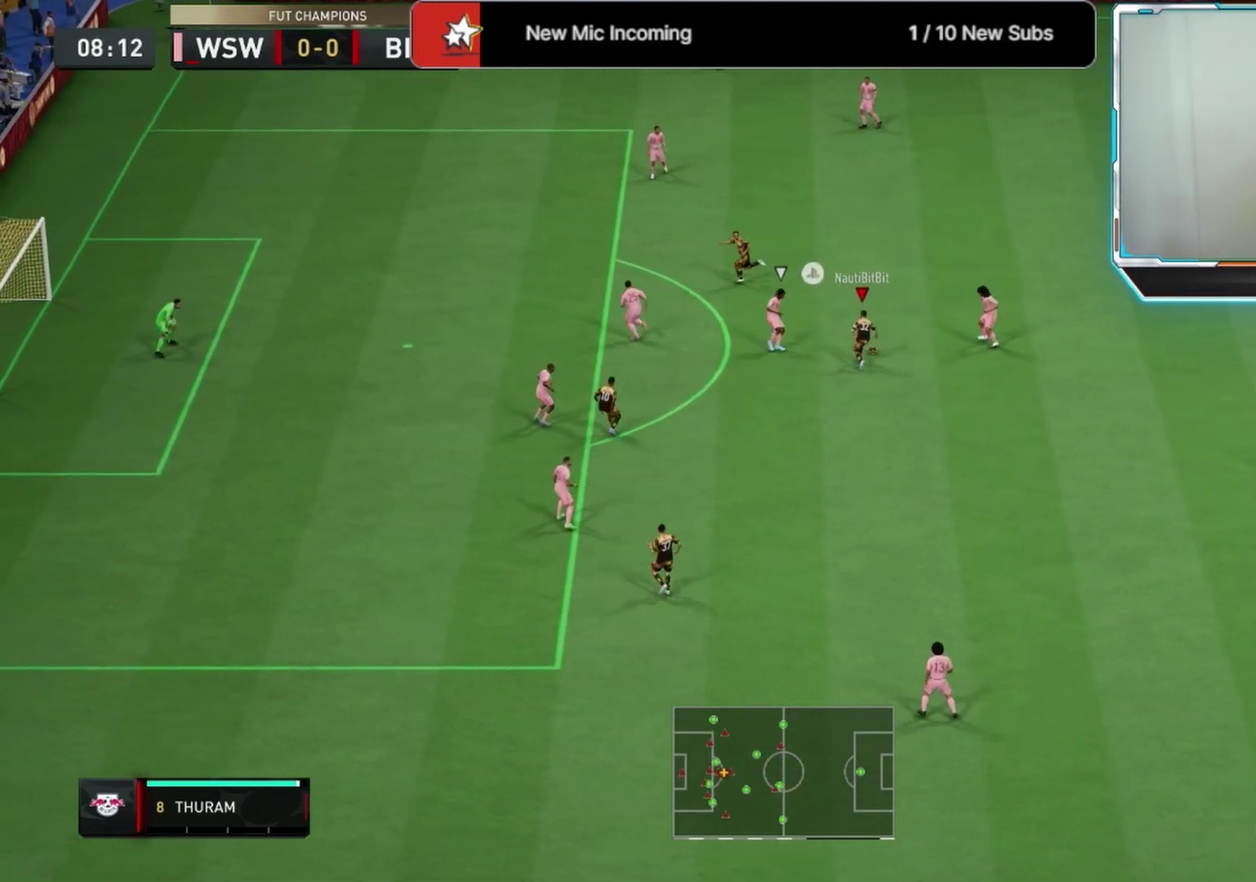
{"dt_ms": 500, "buttons": [], "left_stick": "left", "right_stick": "center", "events": [[125, "left_stick", "left"]]}
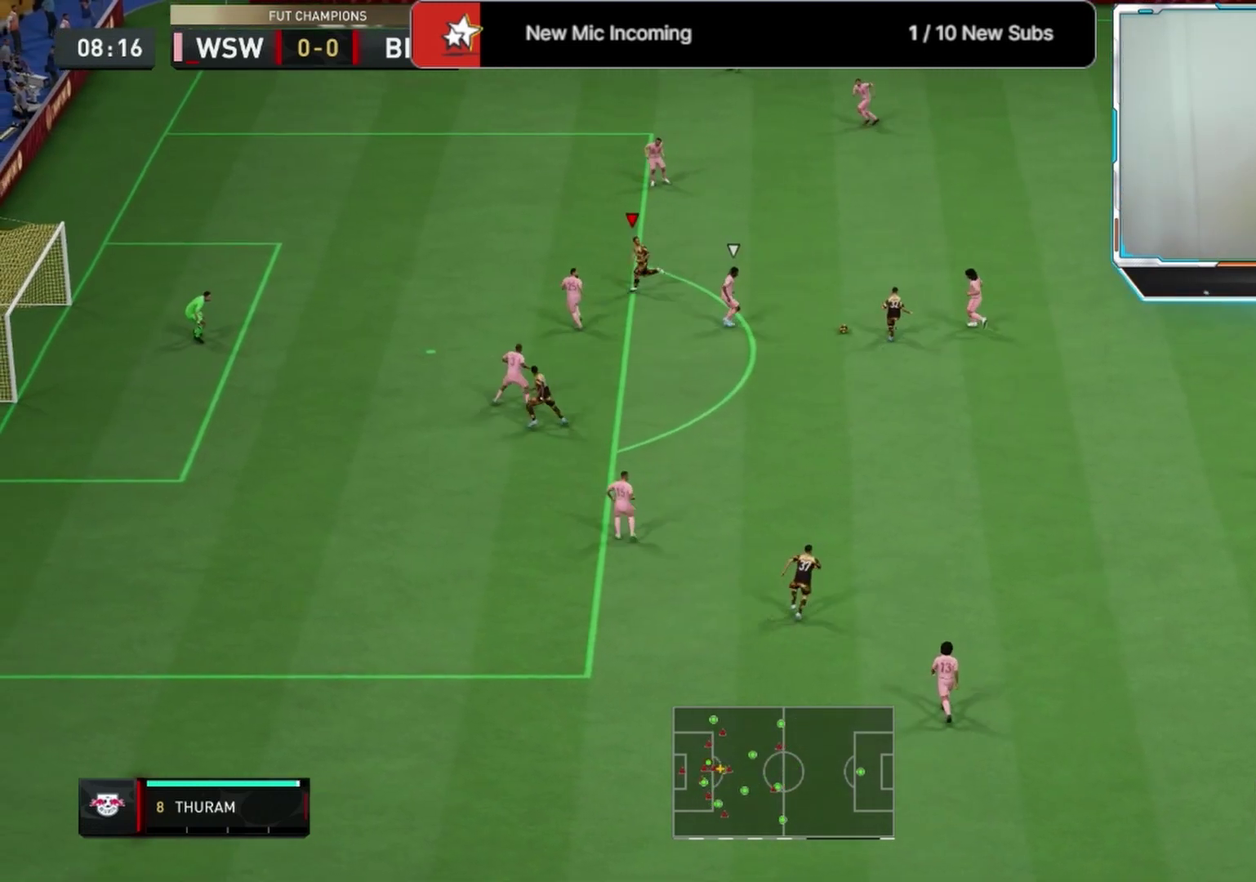
{"dt_ms": 500, "buttons": [], "left_stick": "up-right", "right_stick": "center", "events": [[125, "left_stick", "up-left"], [375, "left_stick", "up"], [458, "left_stick", "up-right"]]}
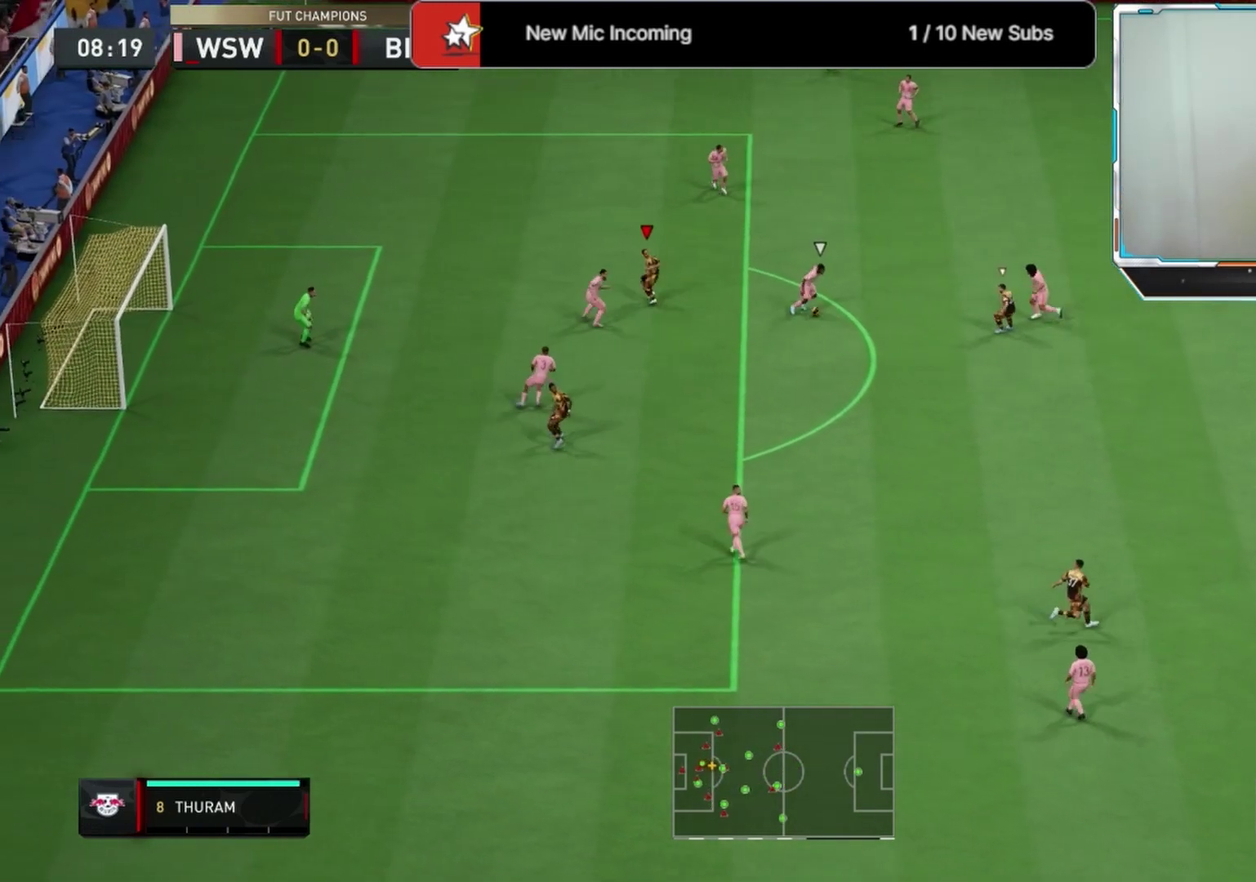
{"dt_ms": 500, "buttons": [], "left_stick": "up-right", "right_stick": "center", "events": []}
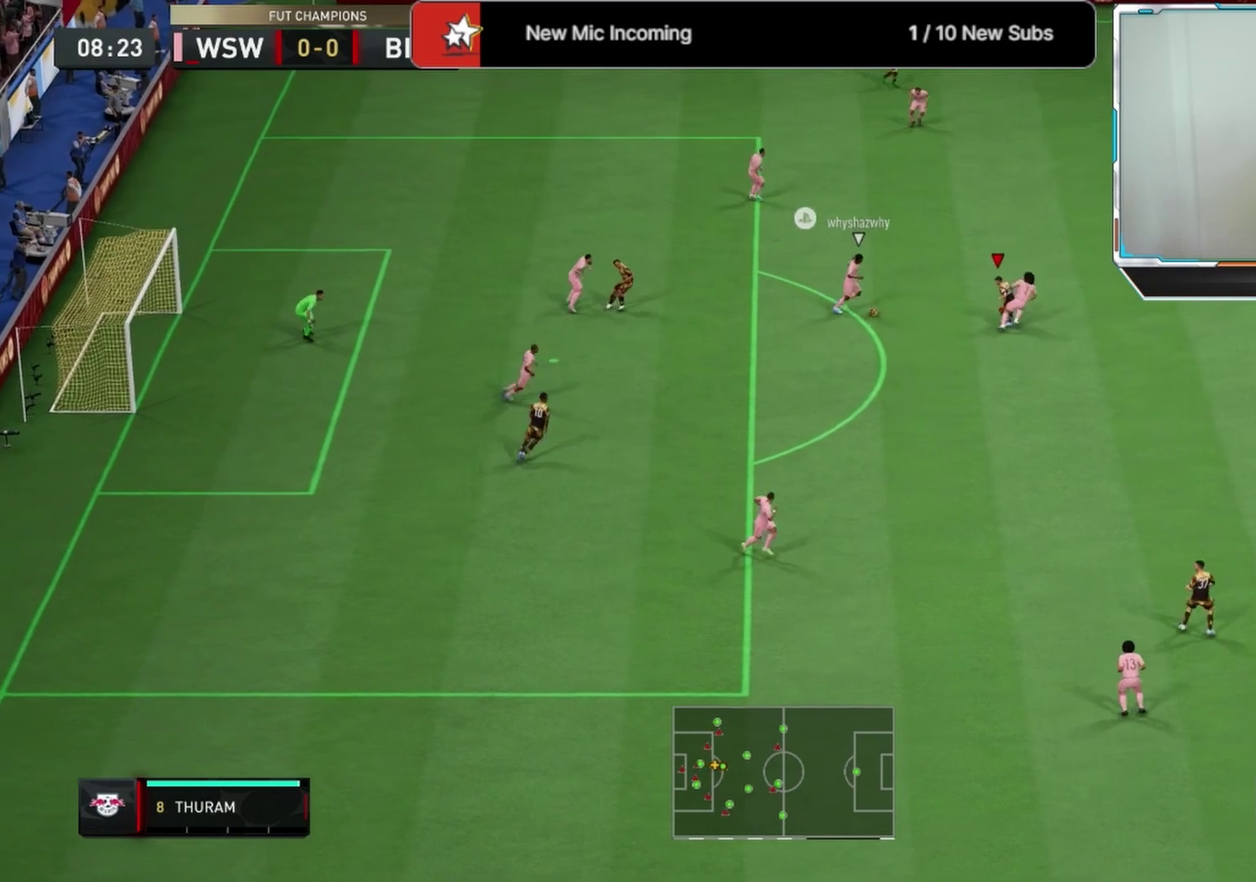
{"dt_ms": 500, "buttons": [], "left_stick": "up-right", "right_stick": "center", "events": [[208, "left_stick", "right"], [375, "left_stick", "up-right"]]}
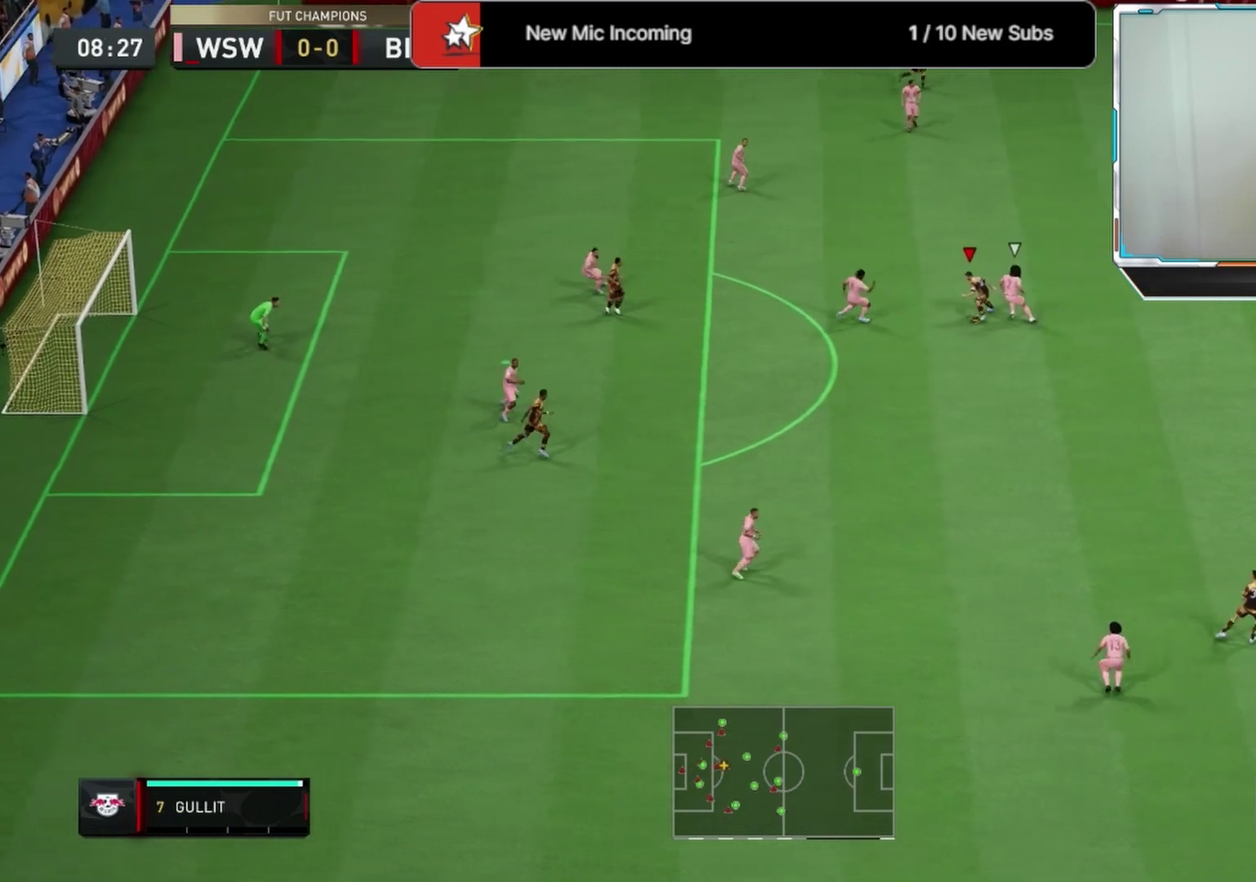
{"dt_ms": 500, "buttons": [], "left_stick": "up", "right_stick": "center", "events": [[458, "left_stick", "up"]]}
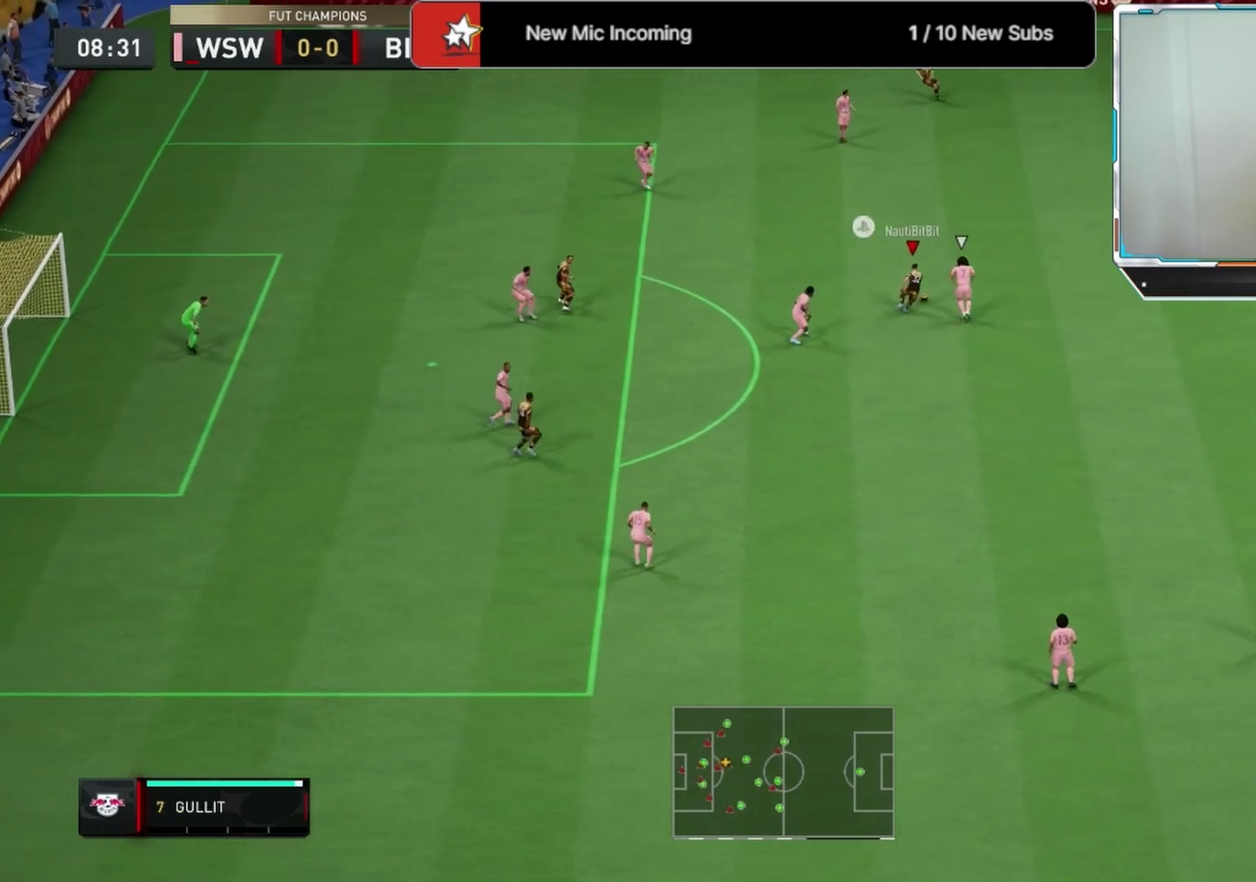
{"dt_ms": 625, "buttons": [], "left_stick": "left", "right_stick": "center", "events": [[42, "left_stick", "up-left"], [458, "CROSS", "down"], [542, "left_stick", "left"], [583, "CROSS", "up"]]}
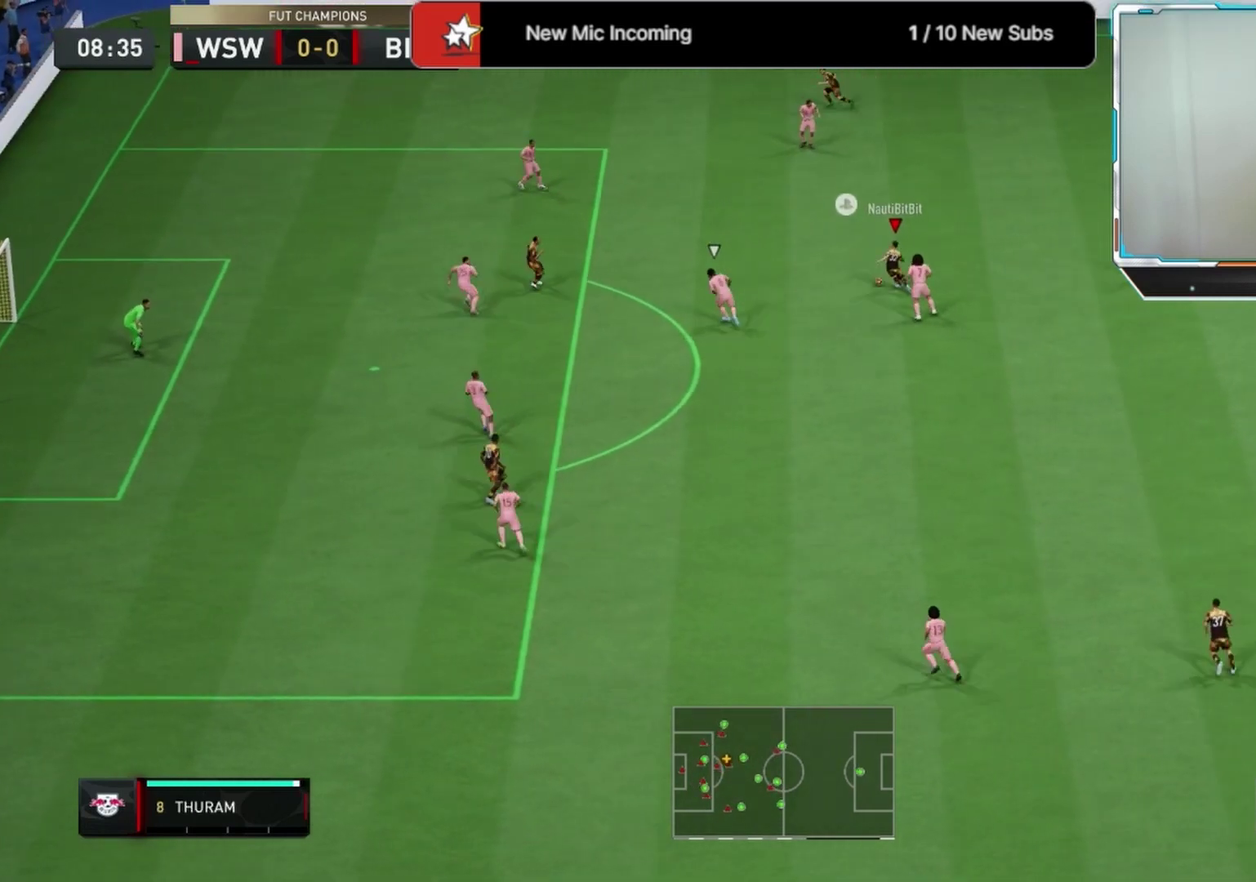
{"dt_ms": 375, "buttons": [], "left_stick": "down-left", "right_stick": "center", "events": [[333, "left_stick", "down-left"]]}
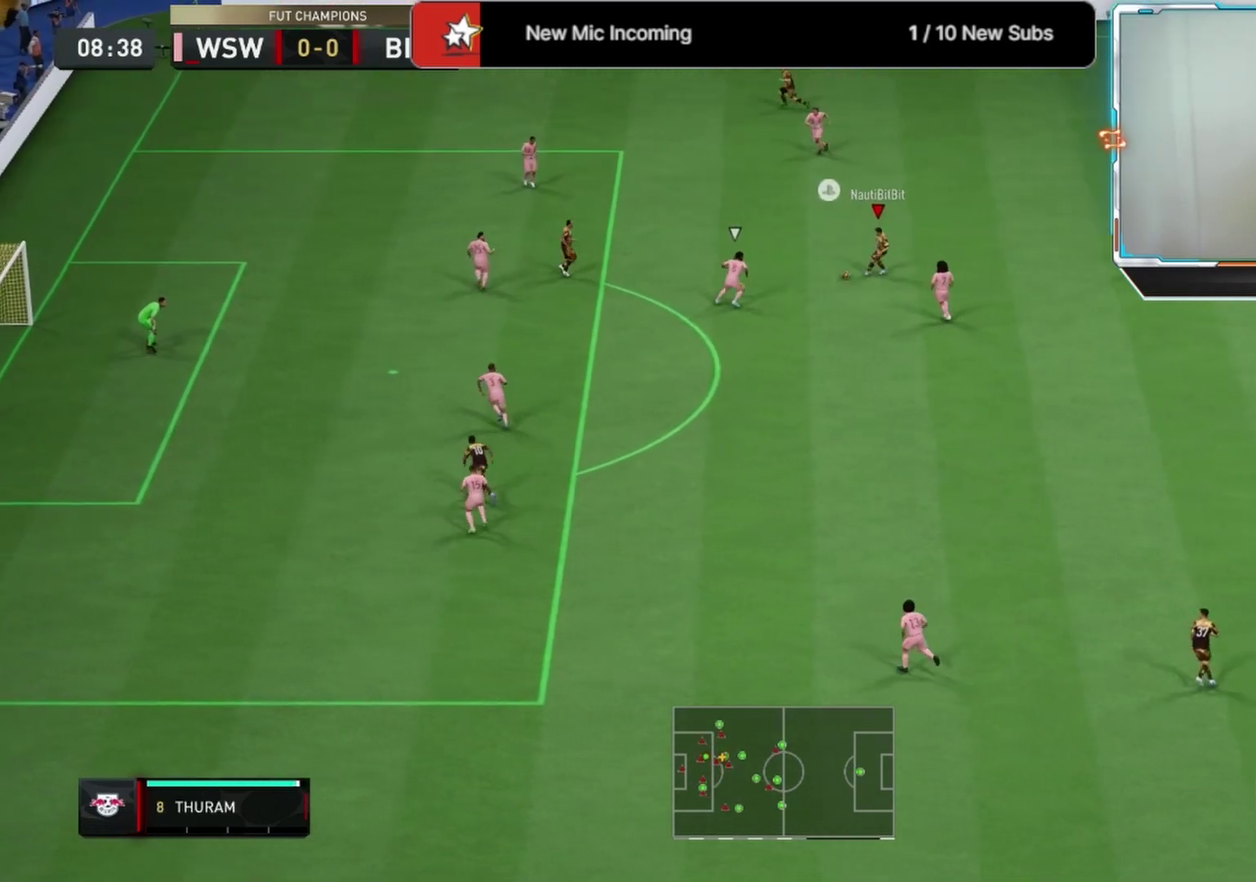
{"dt_ms": 708, "buttons": [], "left_stick": "up-left", "right_stick": "center", "events": [[42, "left_stick", "down-right"], [625, "left_stick", "up"], [708, "left_stick", "up-left"]]}
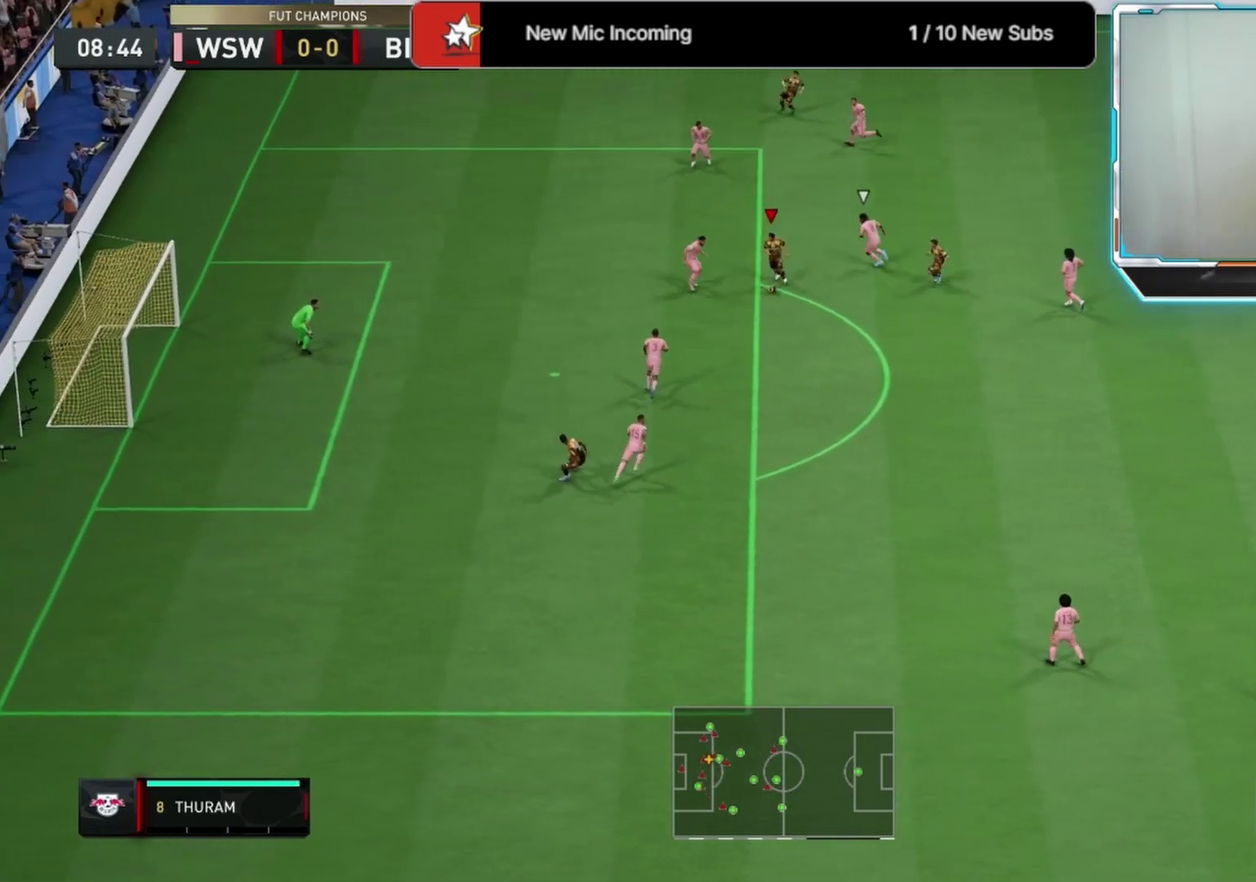
{"dt_ms": 292, "buttons": [], "left_stick": "up-left", "right_stick": "center", "events": []}
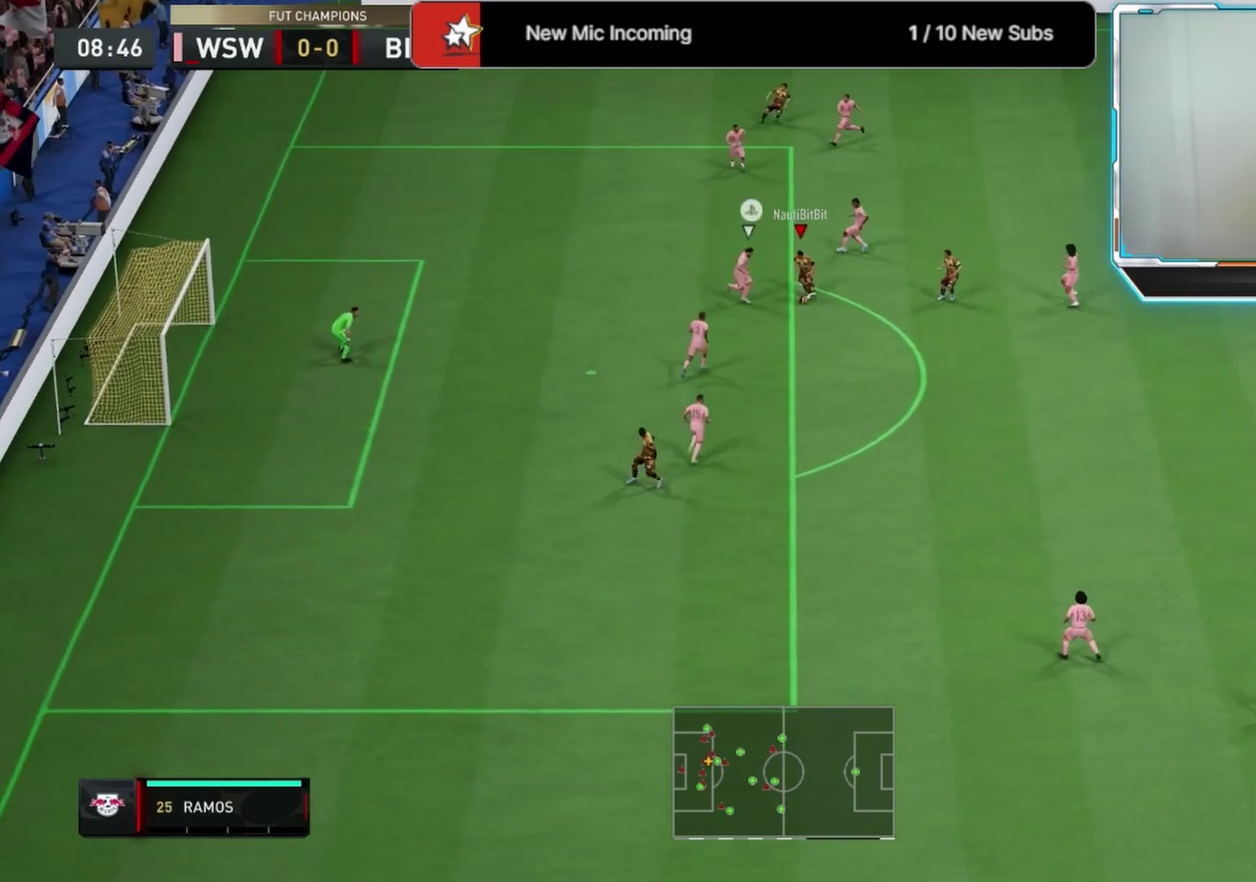
{"dt_ms": 417, "buttons": [], "left_stick": "left", "right_stick": "center", "events": [[417, "left_stick", "left"]]}
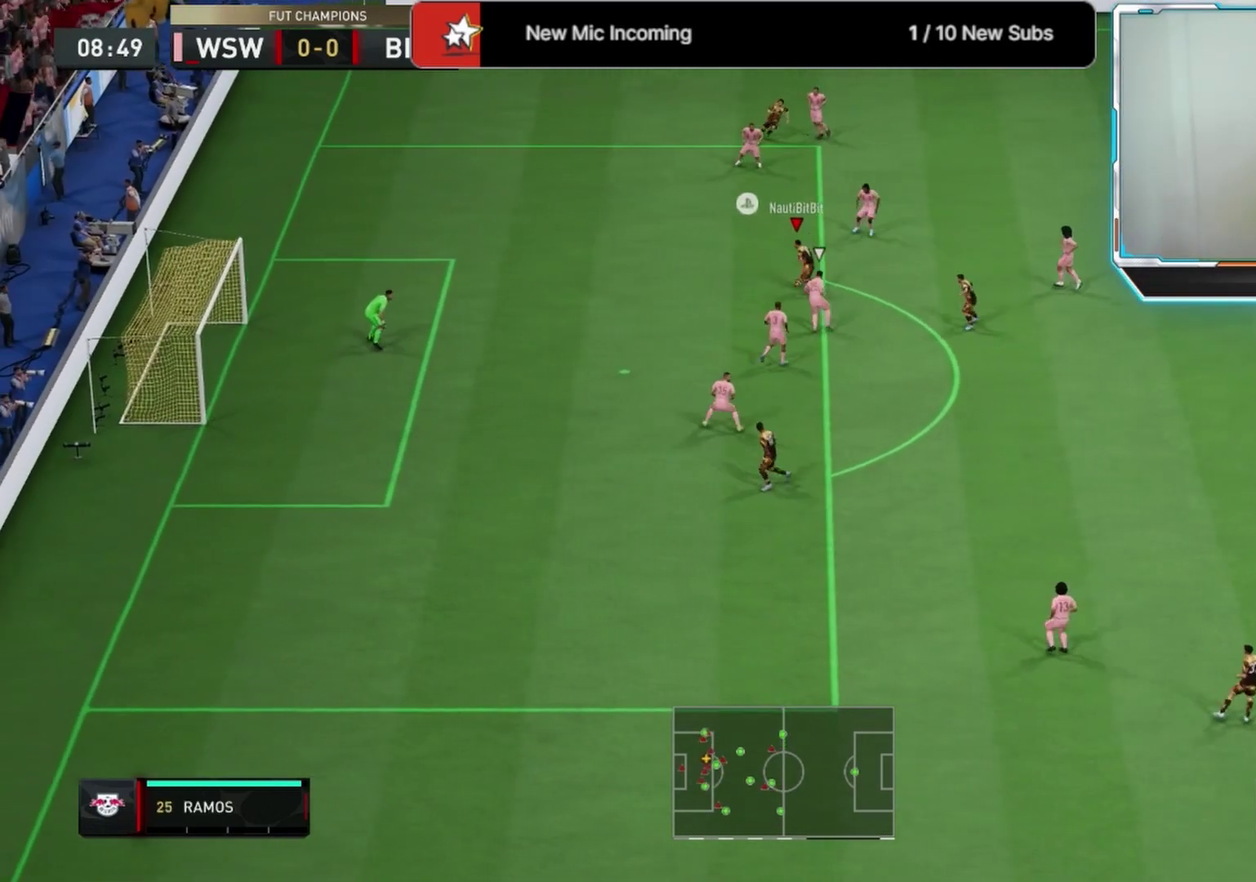
{"dt_ms": 791, "buttons": ["SQUARE", "L3"], "left_stick": "down-right", "right_stick": "center"}
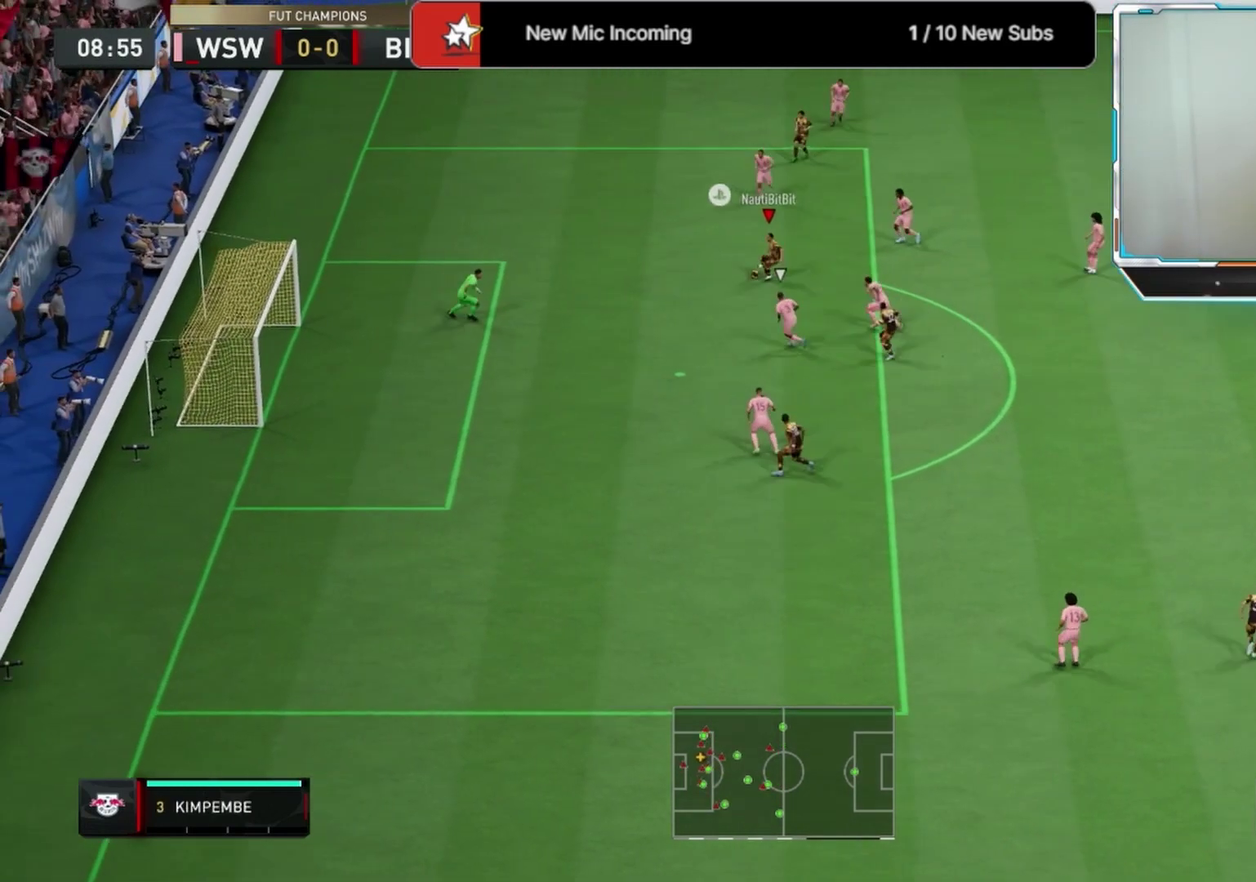
{"dt_ms": 292, "buttons": ["L3"], "left_stick": "down-right", "right_stick": "center", "events": [[42, "SQUARE", "up"]]}
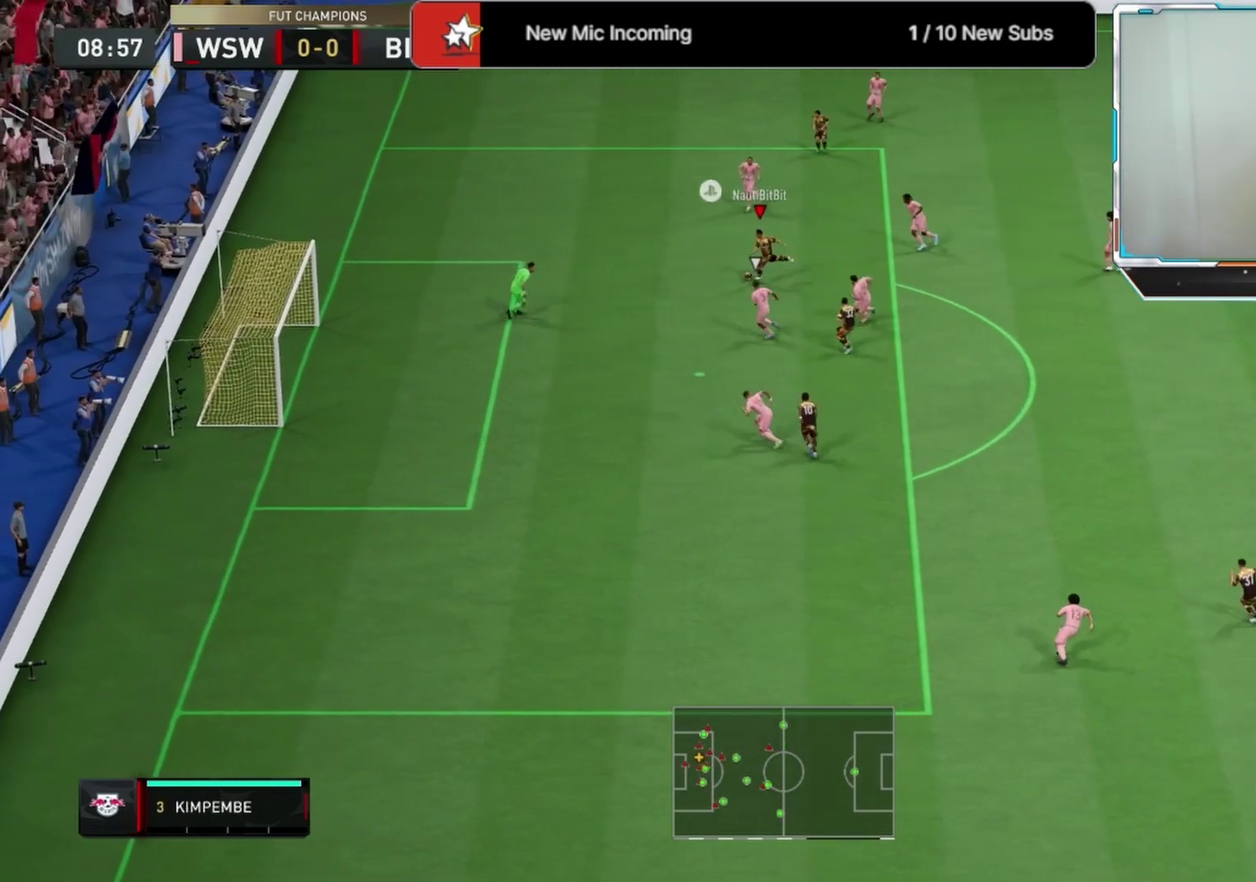
{"dt_ms": 708, "buttons": [], "left_stick": "down-left", "right_stick": "center"}
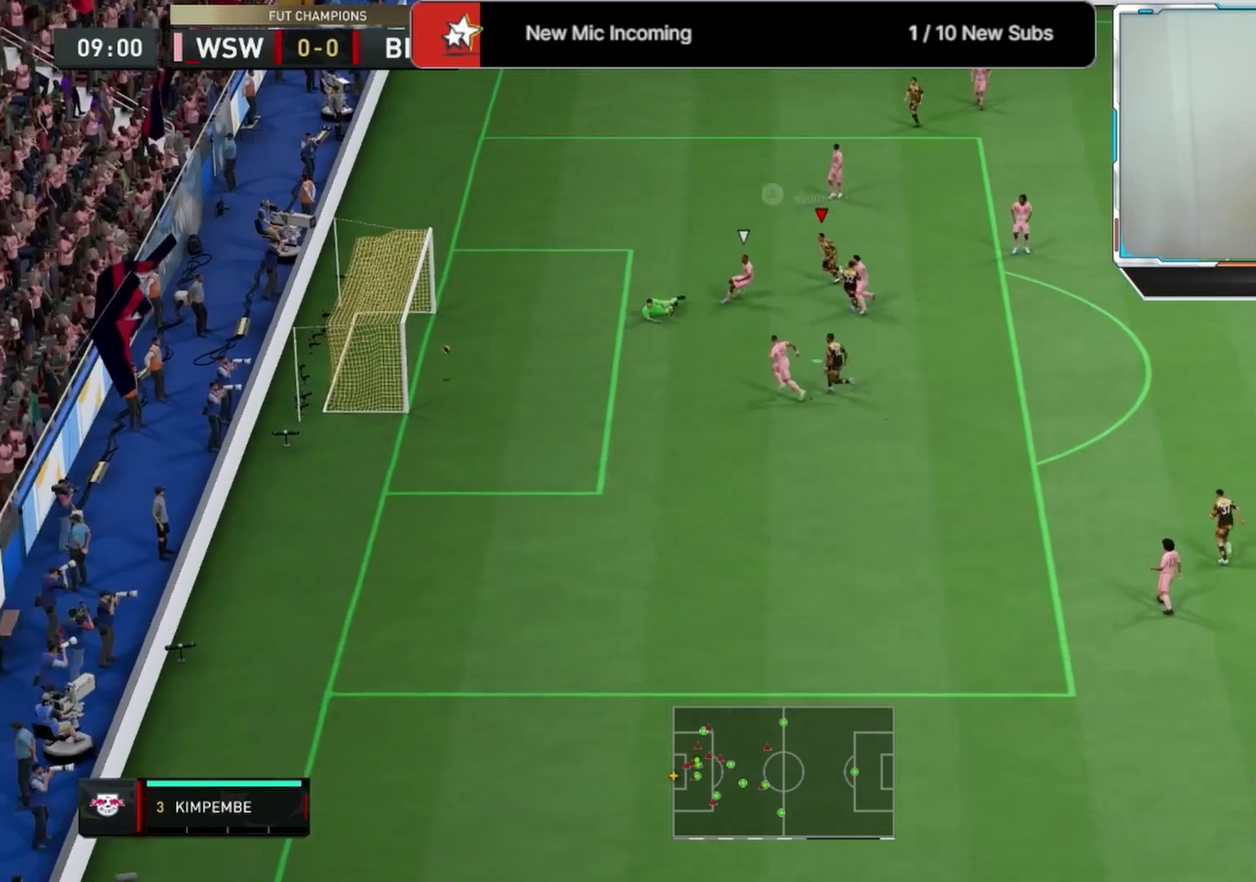
{"dt_ms": 292, "buttons": [], "left_stick": "down", "right_stick": "center", "events": [[125, "left_stick", "down"]]}